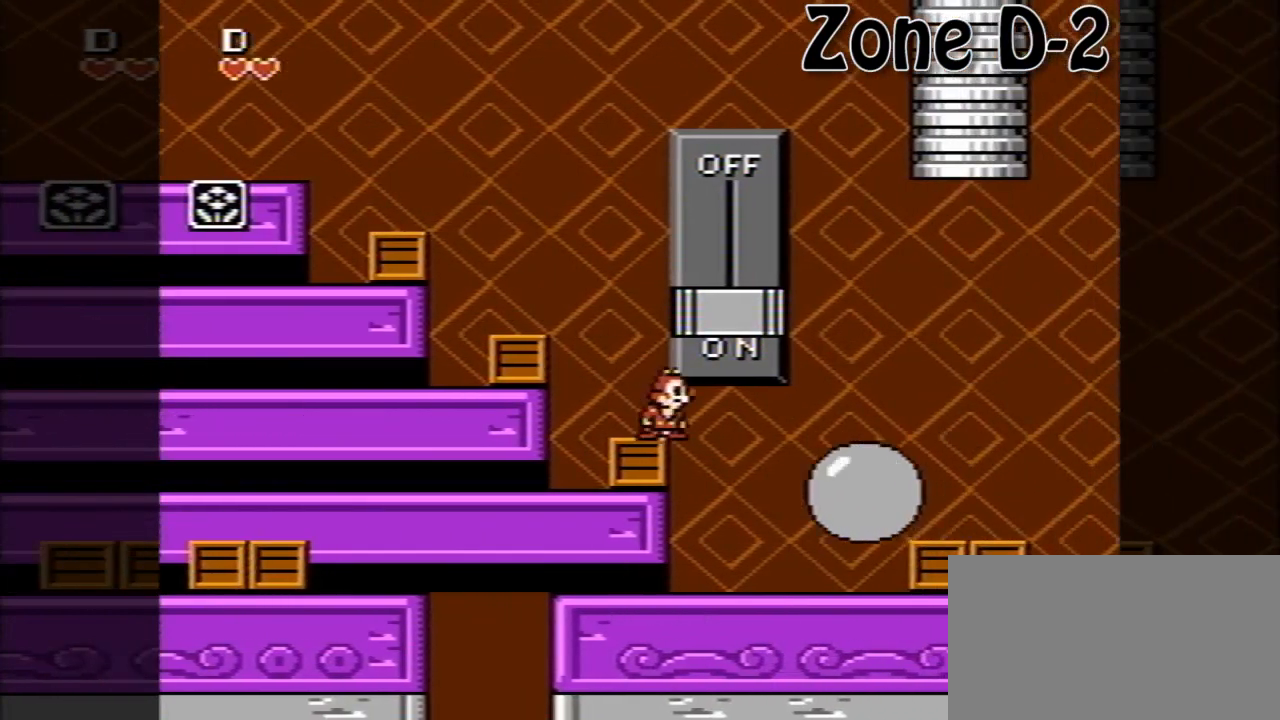
Gameplay with a controller (Nintendo layout); each line is a JSON object with the inputs held at the frame after it. "events" lists button and stick changes between this image and that frame as [ms after this image, input, new state], when the widget could be followed in between. Not read: L3 R3.
{"buttons": [], "events": [[80, "DPAD_LEFT", "down"], [200, "DPAD_LEFT", "up"]]}
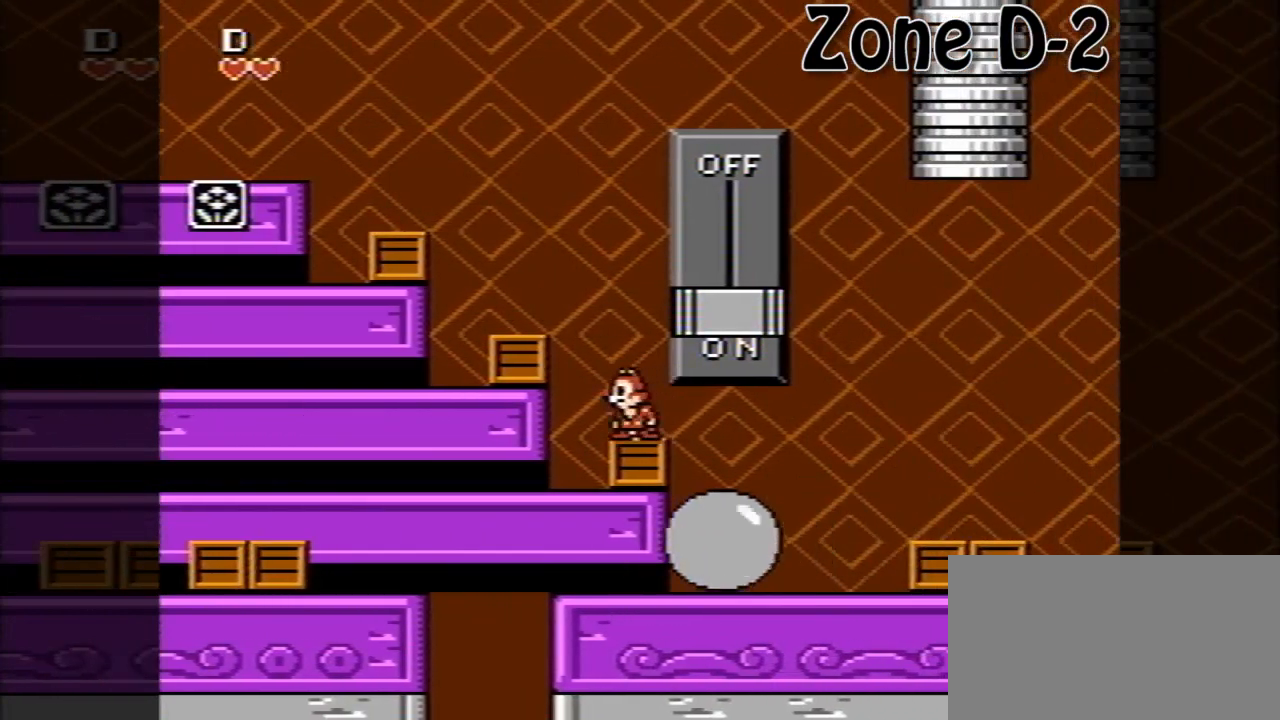
{"buttons": [], "events": []}
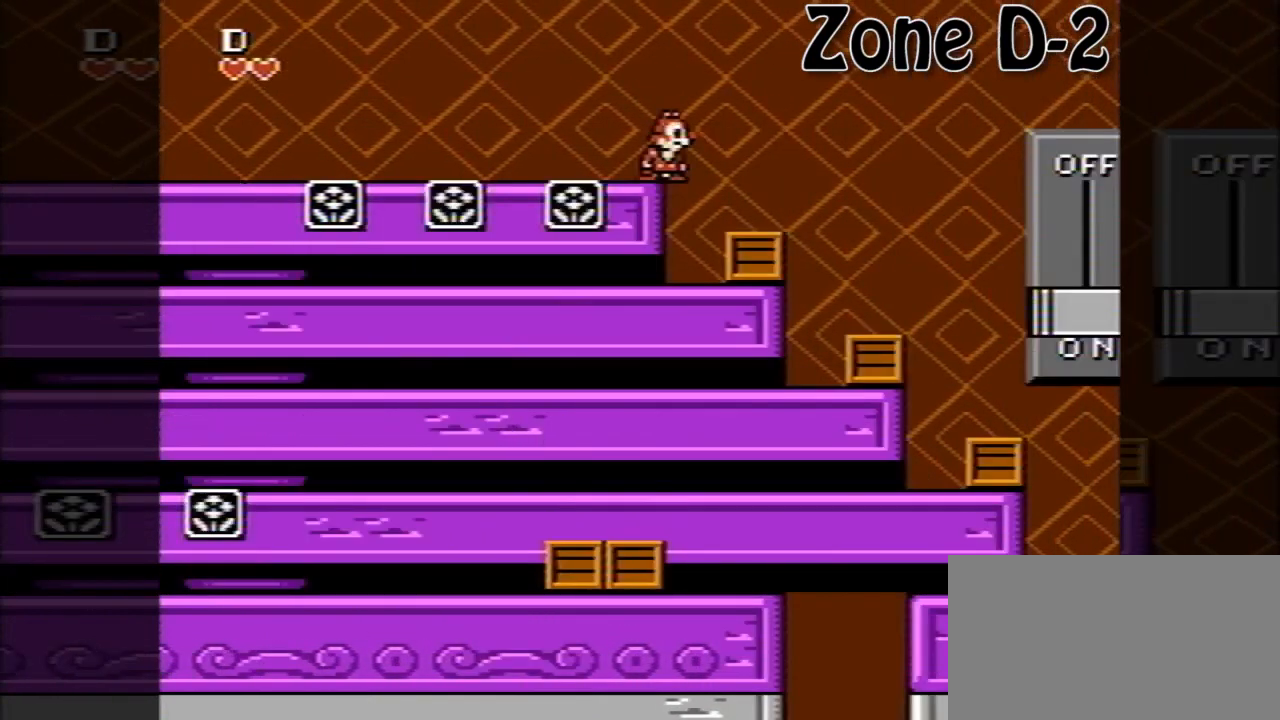
{"buttons": ["DPAD_RIGHT"], "events": [[360, "DPAD_DOWN", "down"], [400, "DPAD_DOWN", "up"], [400, "DPAD_RIGHT", "down"]]}
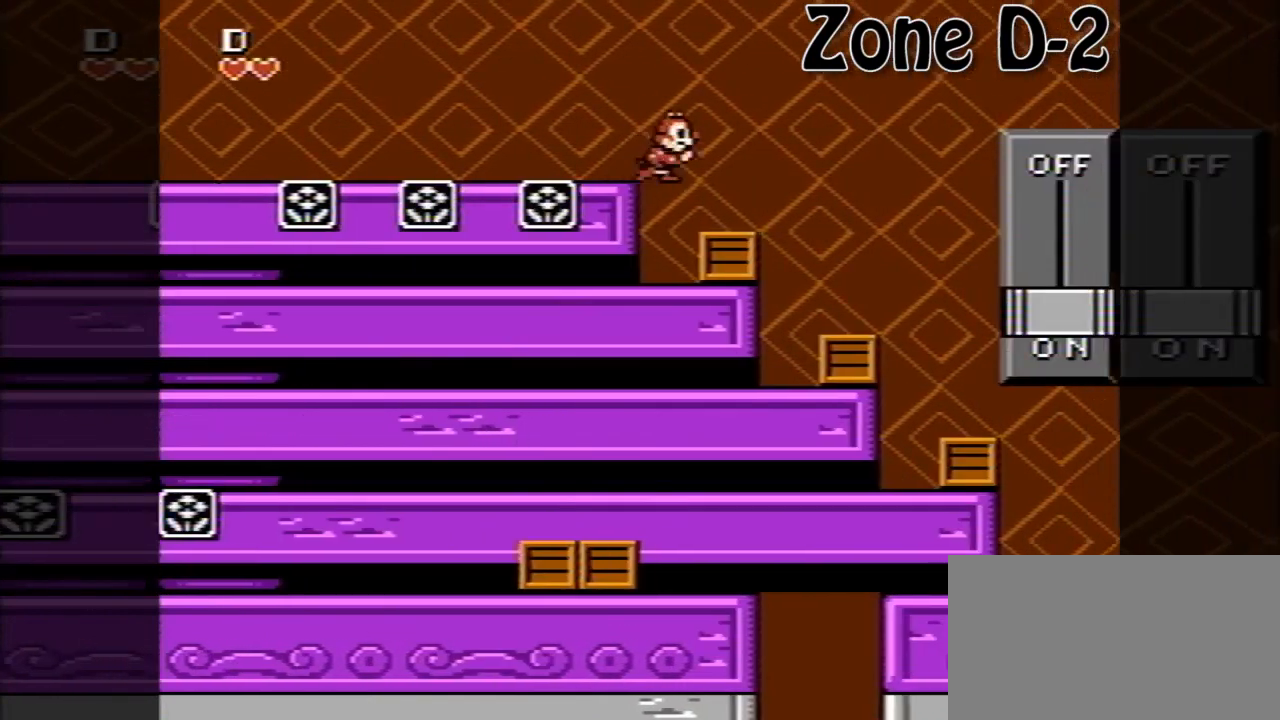
{"buttons": ["DPAD_RIGHT"], "events": [[200, "A", "down"], [520, "A", "up"]]}
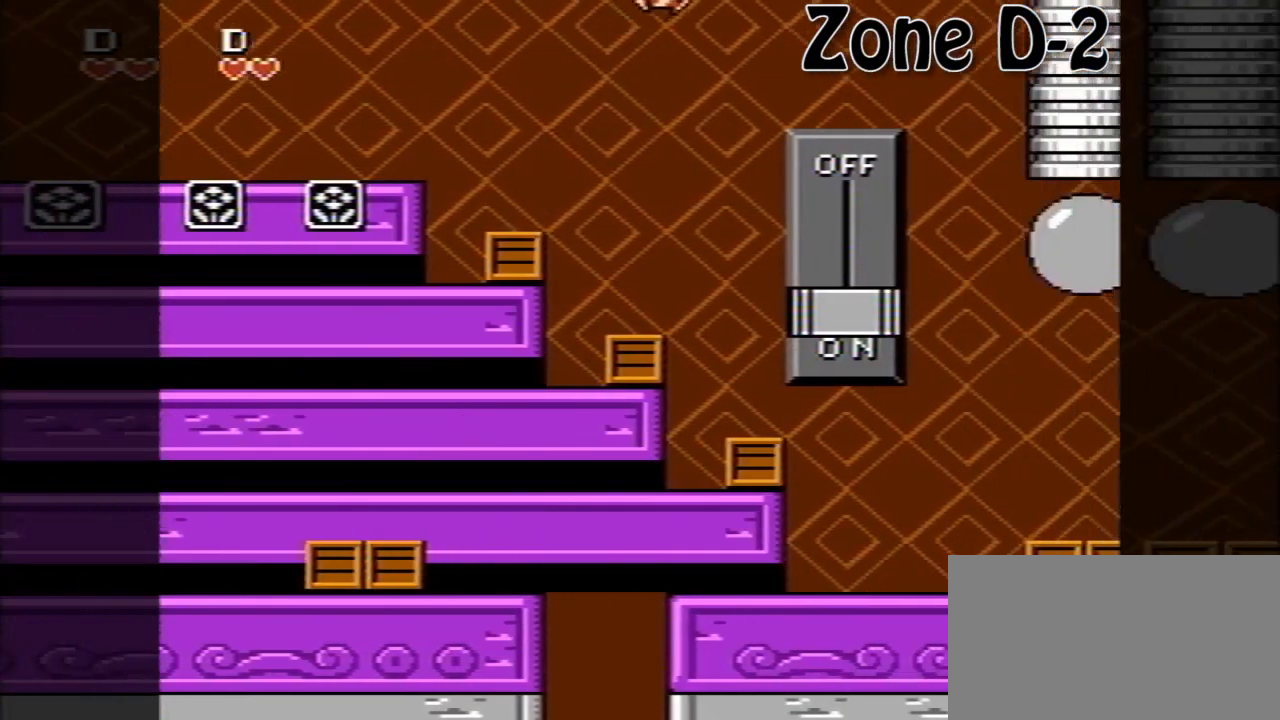
{"buttons": ["DPAD_RIGHT"], "events": []}
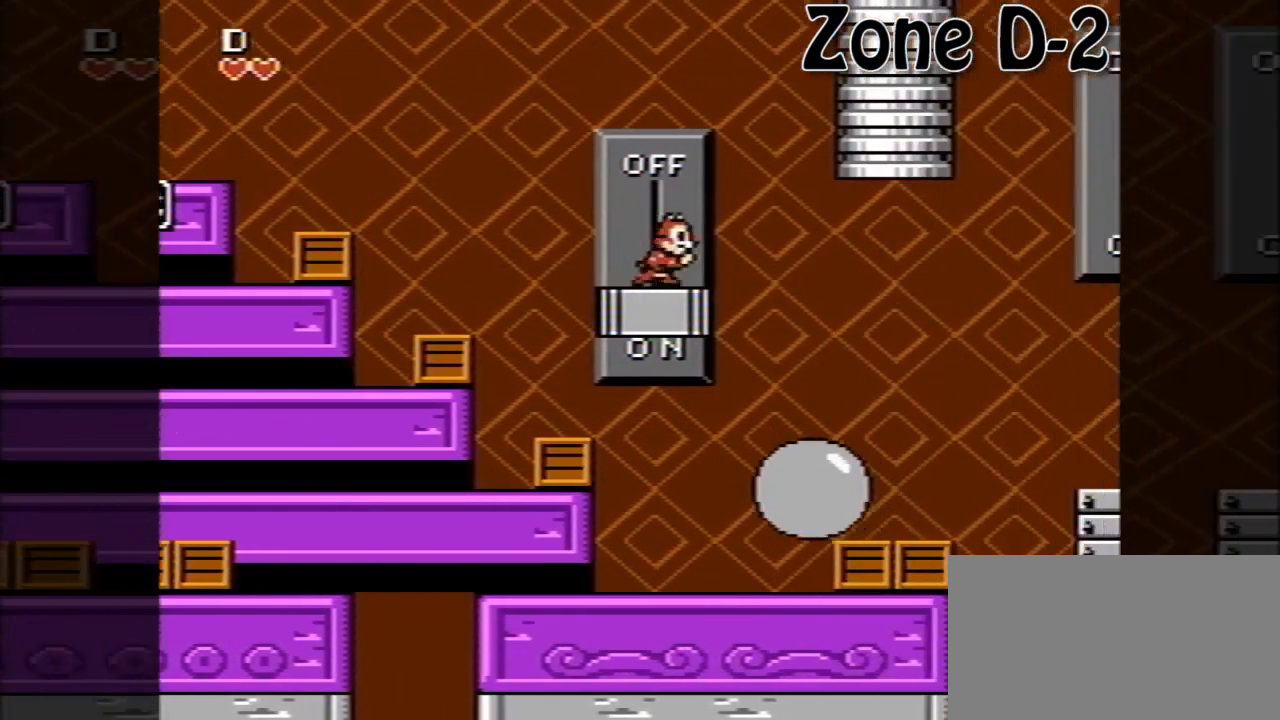
{"buttons": ["DPAD_RIGHT"], "events": []}
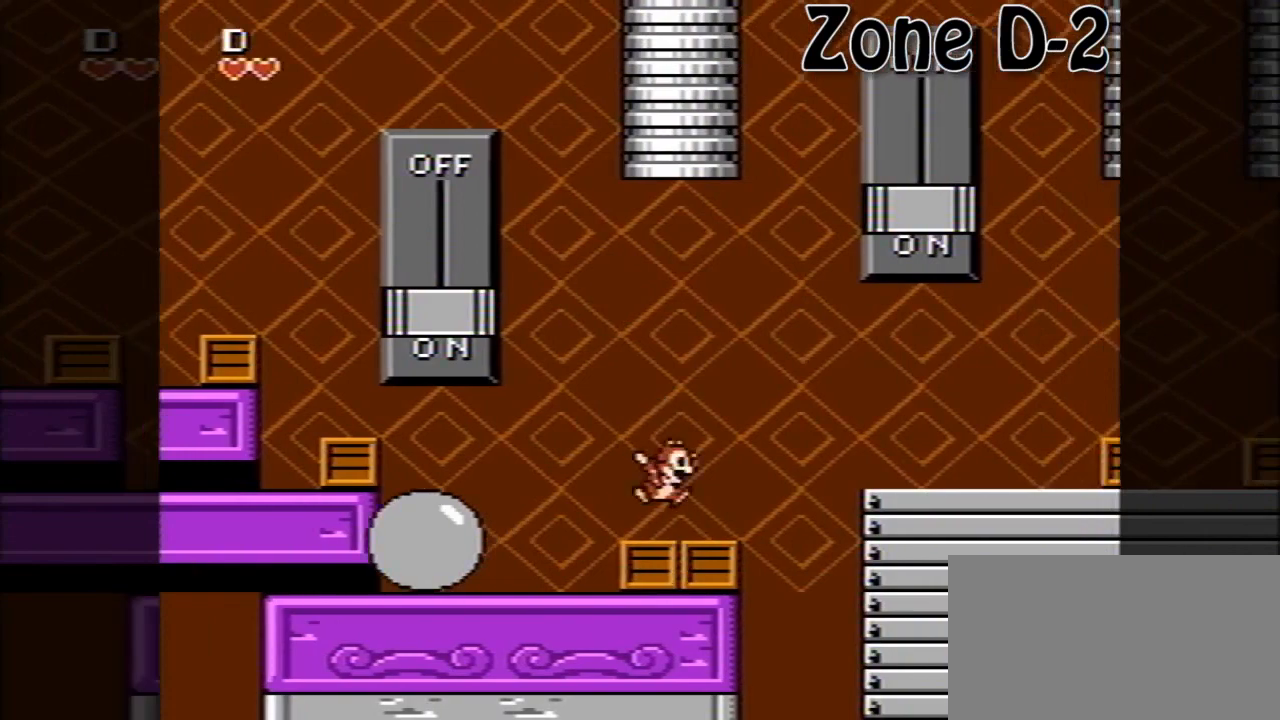
{"buttons": [], "events": [[80, "A", "down"], [360, "A", "up"], [480, "DPAD_RIGHT", "up"]]}
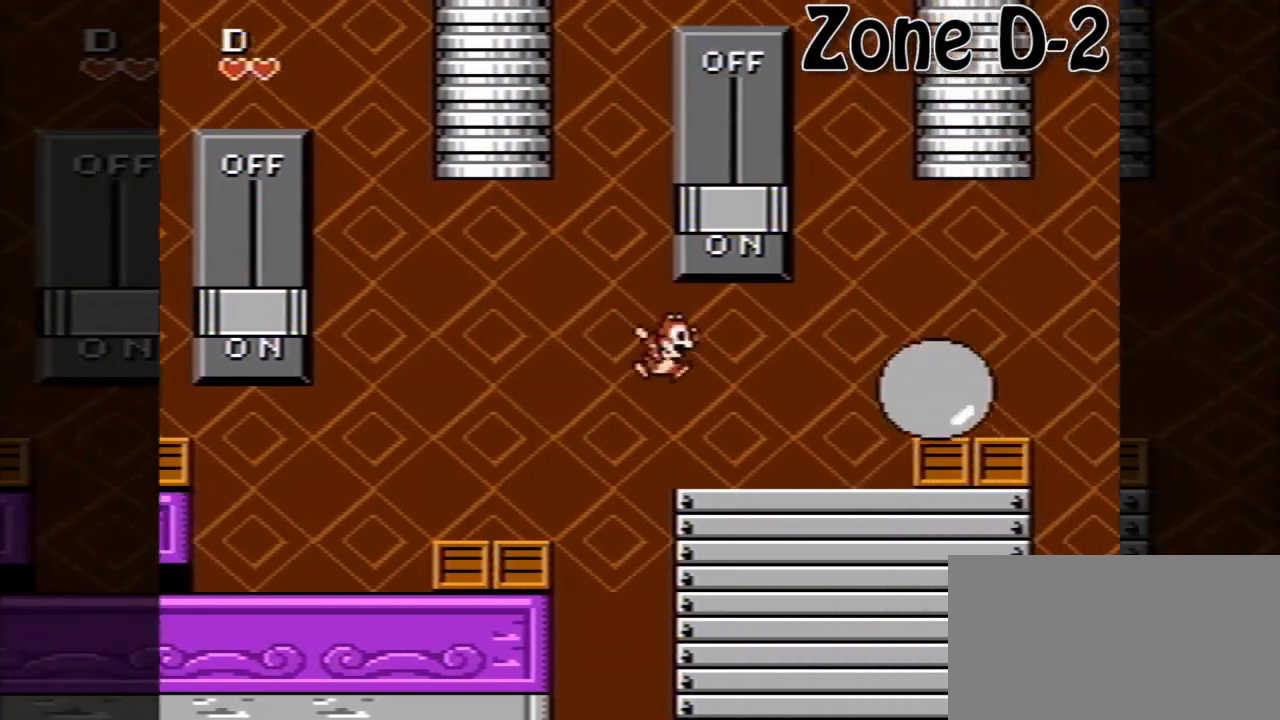
{"buttons": ["A", "DPAD_RIGHT"], "events": [[240, "A", "down"], [240, "DPAD_RIGHT", "down"]]}
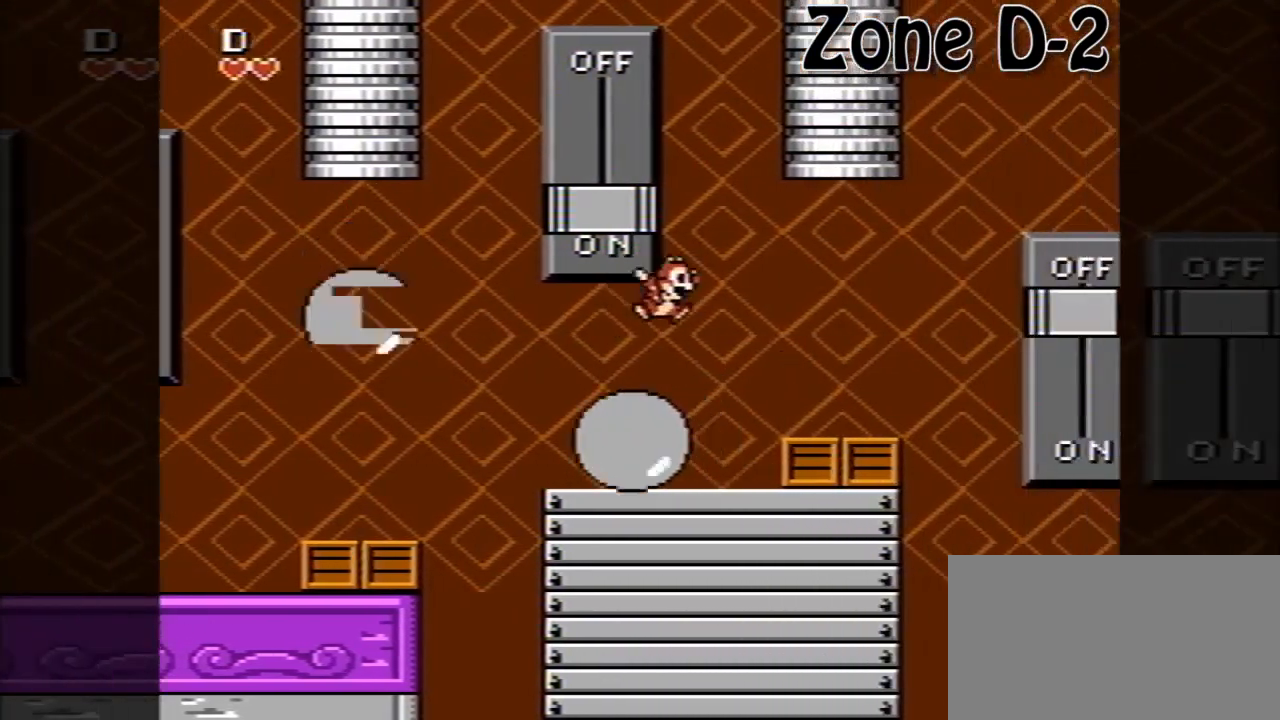
{"buttons": ["DPAD_RIGHT"], "events": [[160, "A", "up"], [240, "A", "down"], [360, "A", "up"]]}
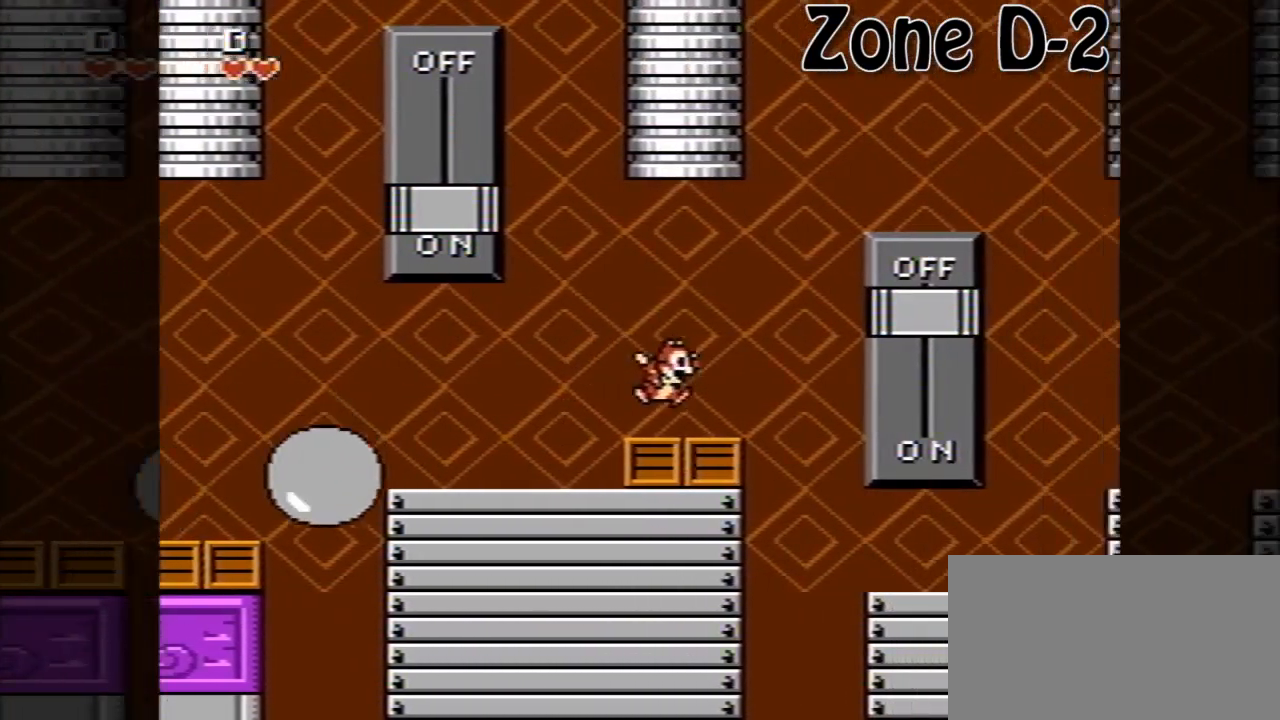
{"buttons": ["DPAD_RIGHT"], "events": []}
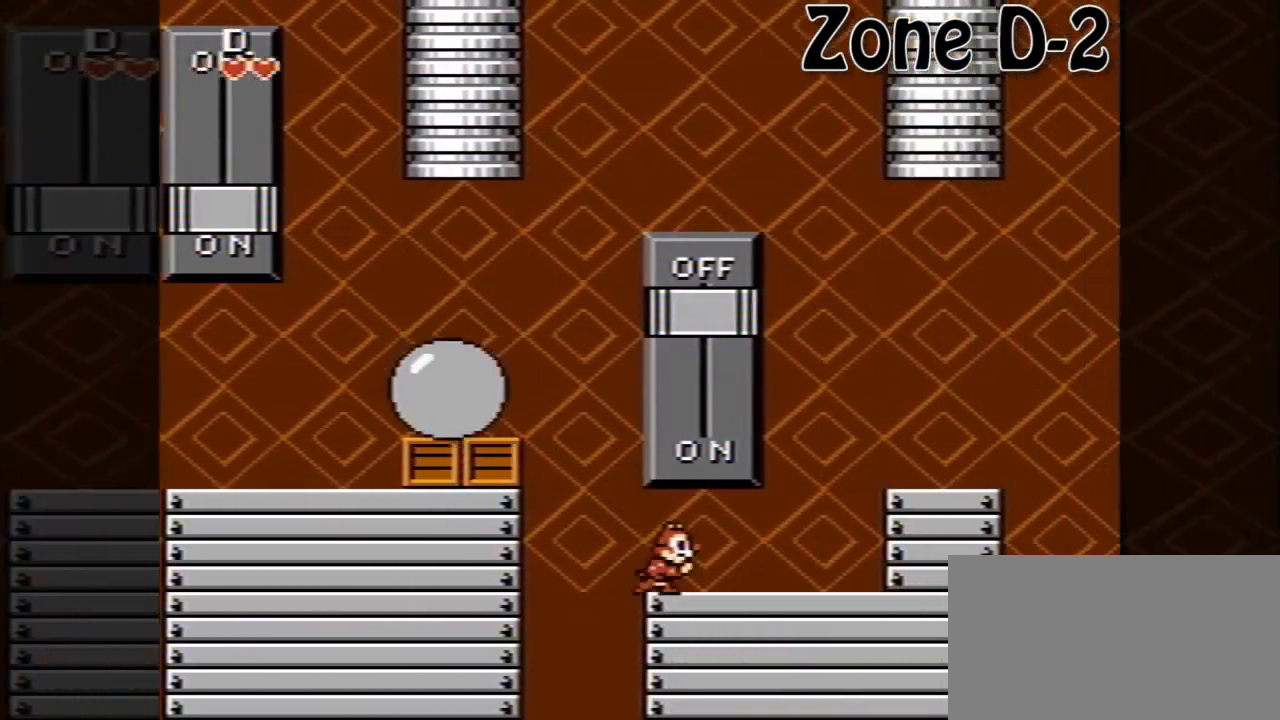
{"buttons": ["DPAD_RIGHT"], "events": [[280, "A", "down"], [400, "A", "up"]]}
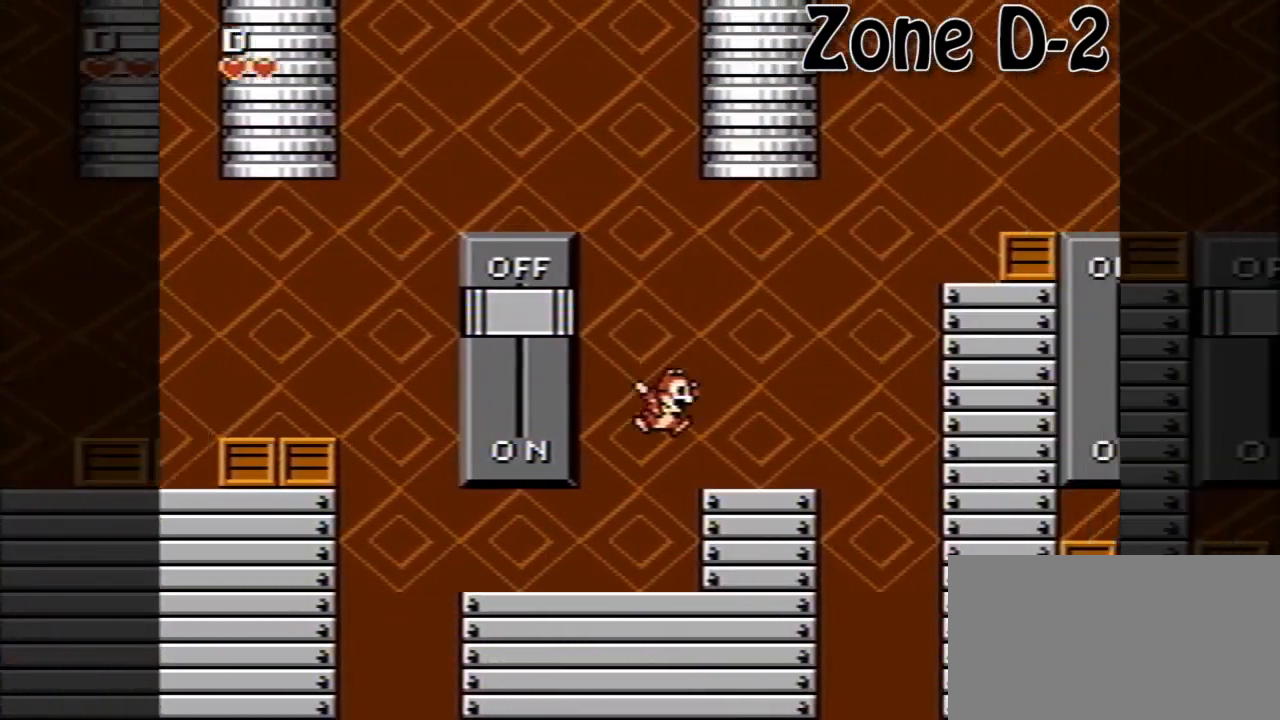
{"buttons": ["A", "DPAD_RIGHT"], "events": [[240, "A", "down"]]}
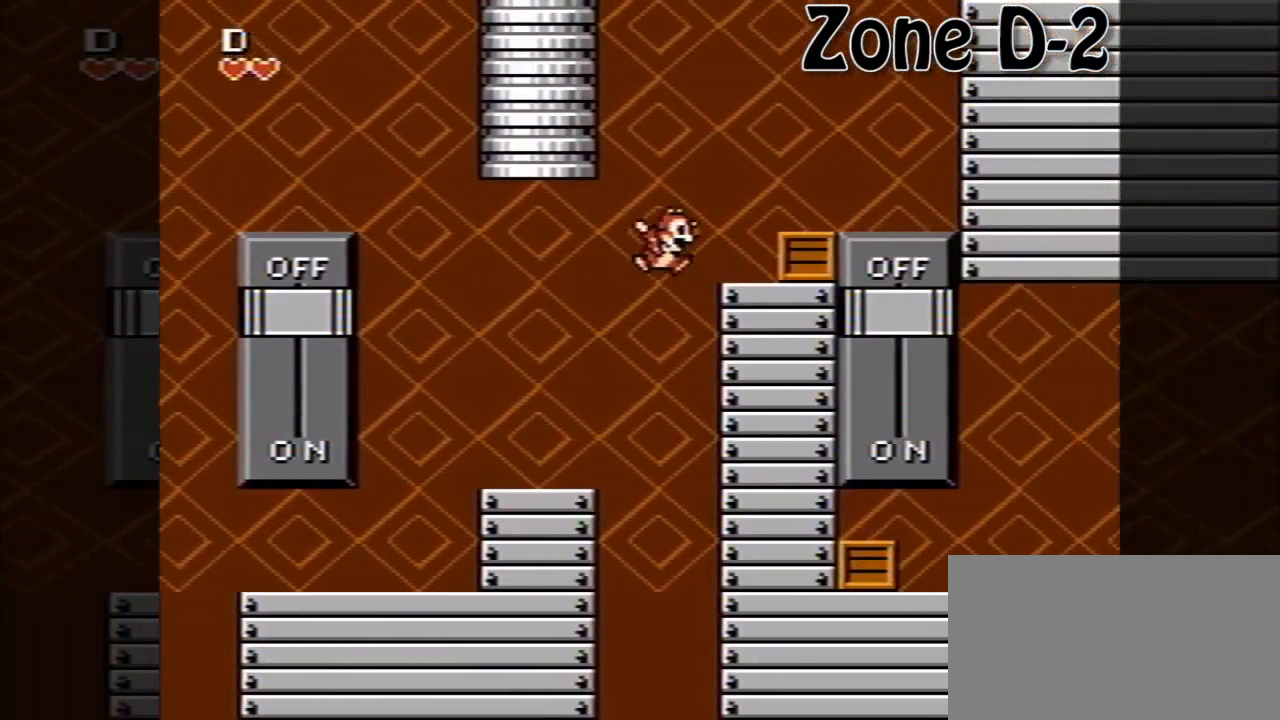
{"buttons": ["DPAD_RIGHT"], "events": [[80, "A", "up"], [280, "B", "down"], [360, "B", "up"]]}
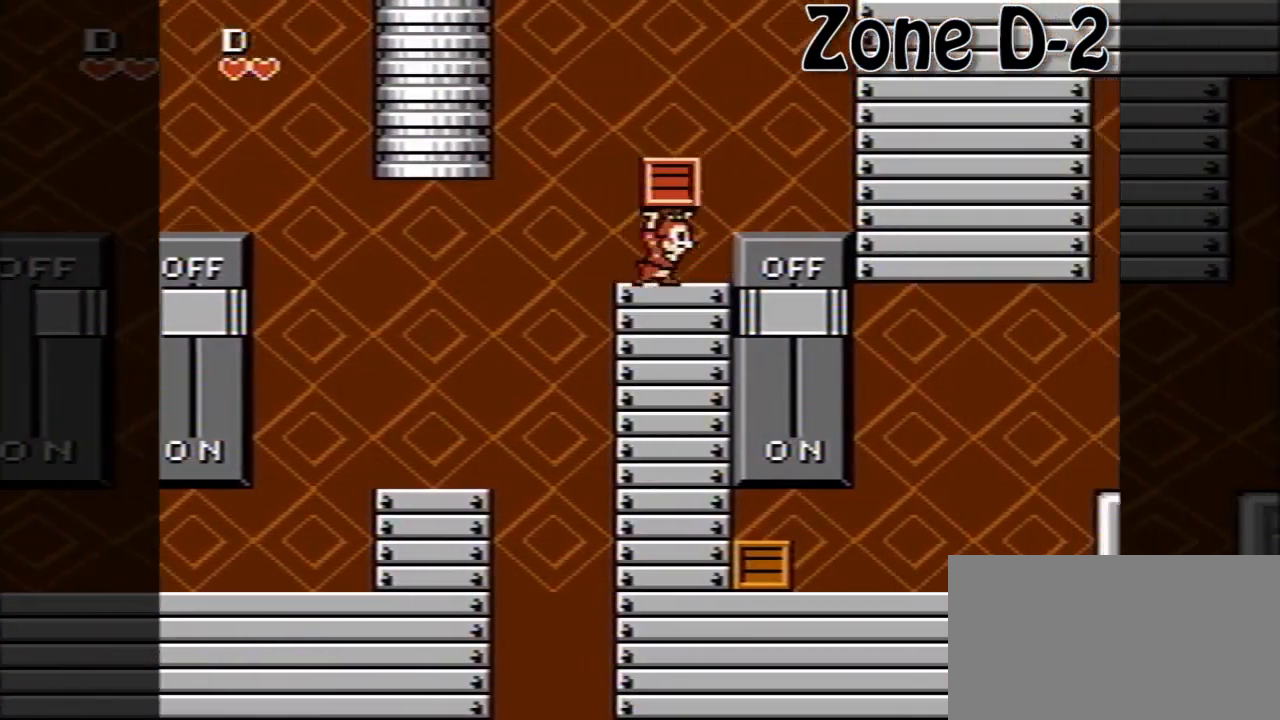
{"buttons": ["DPAD_RIGHT"], "events": []}
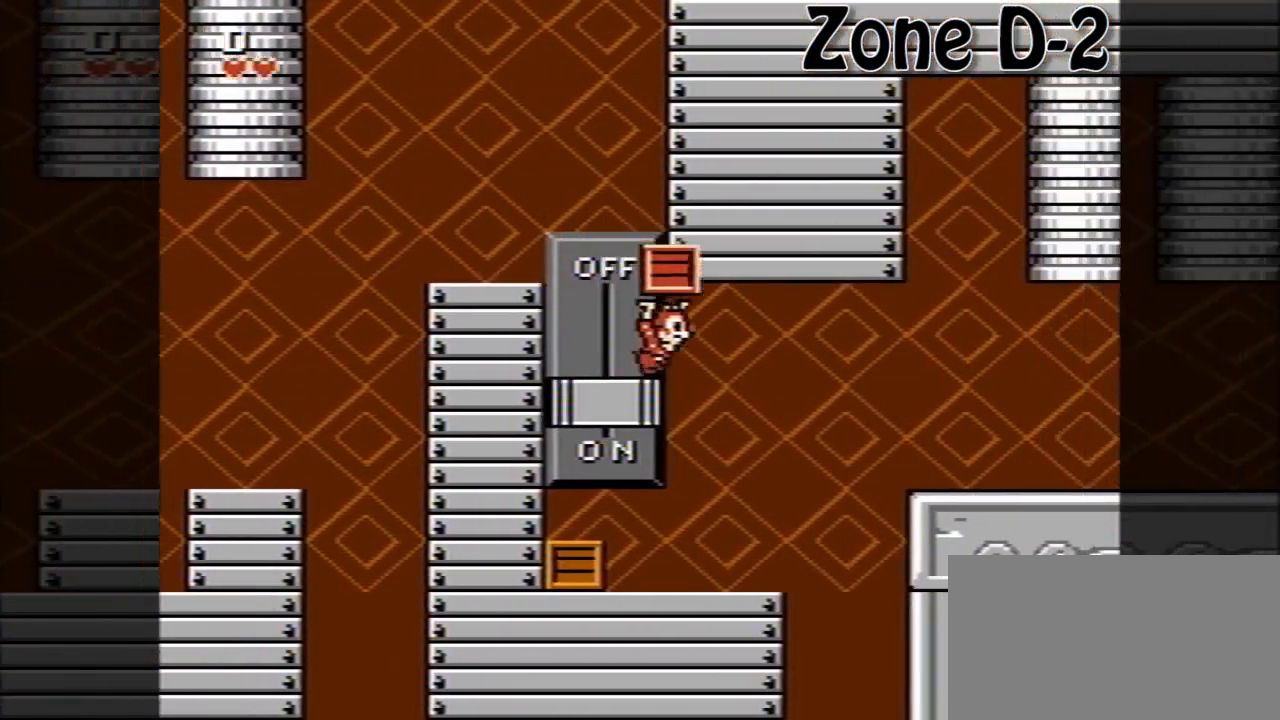
{"buttons": [], "events": [[160, "B", "down"], [160, "DPAD_LEFT", "down"], [160, "DPAD_RIGHT", "up"], [280, "B", "up"], [440, "DPAD_LEFT", "up"]]}
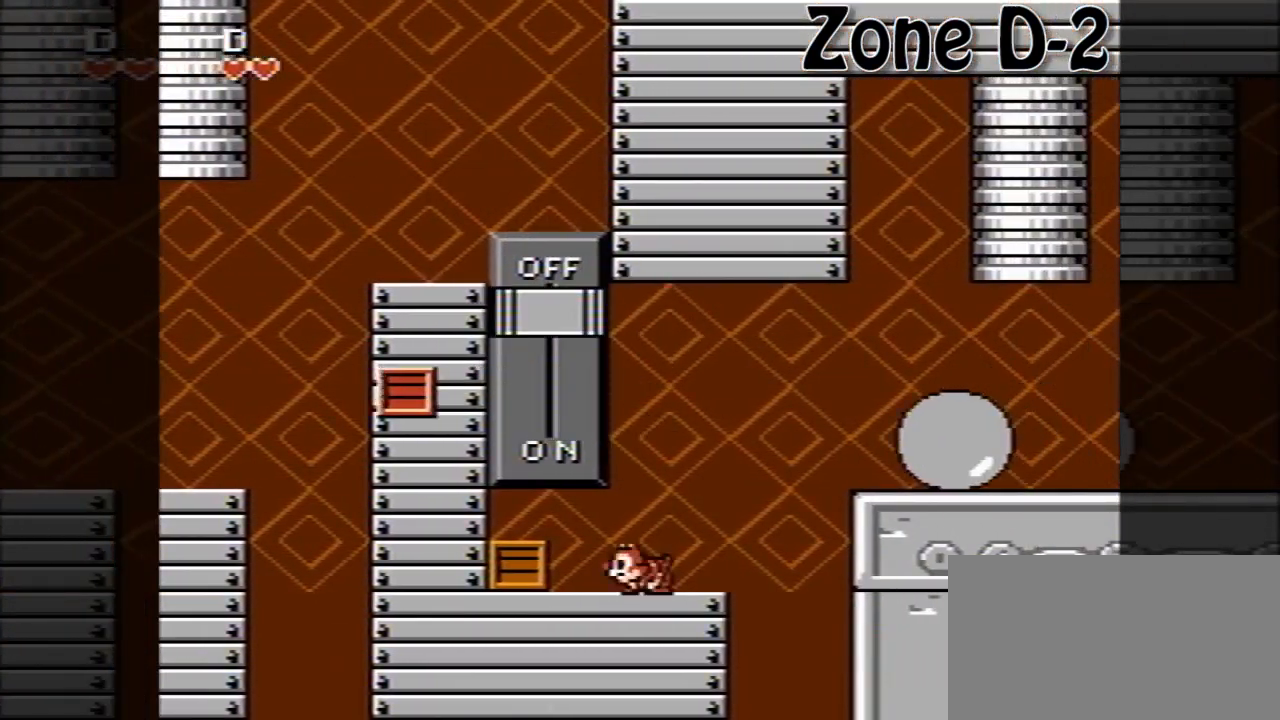
{"buttons": [], "events": [[120, "DPAD_RIGHT", "down"], [240, "DPAD_RIGHT", "up"]]}
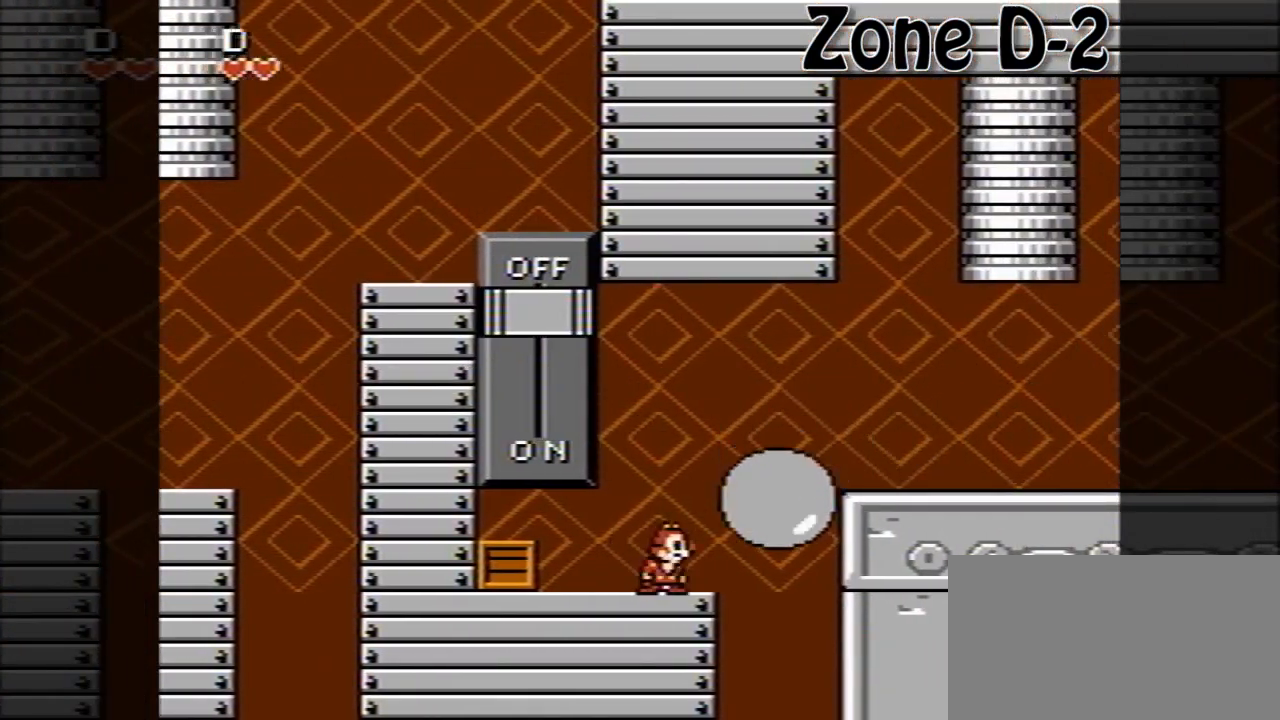
{"buttons": ["DPAD_RIGHT"], "events": [[160, "DPAD_RIGHT", "down"], [240, "A", "down"], [400, "A", "up"]]}
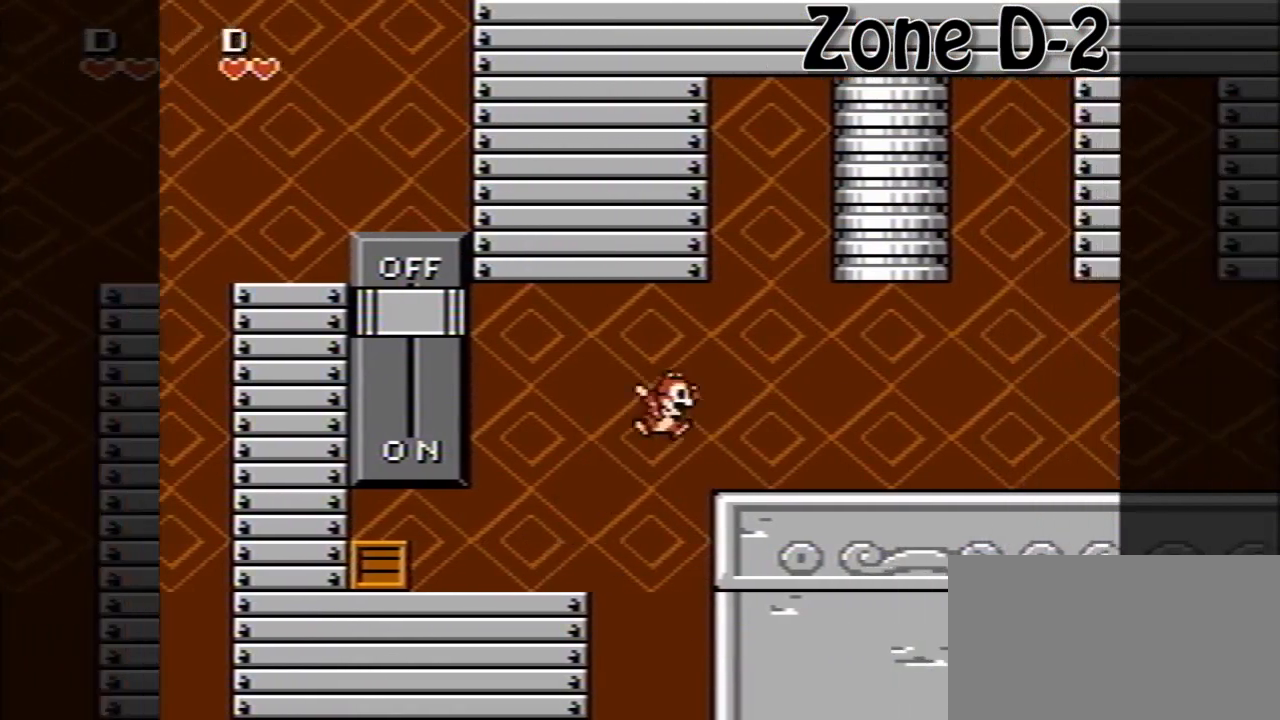
{"buttons": ["DPAD_RIGHT"], "events": []}
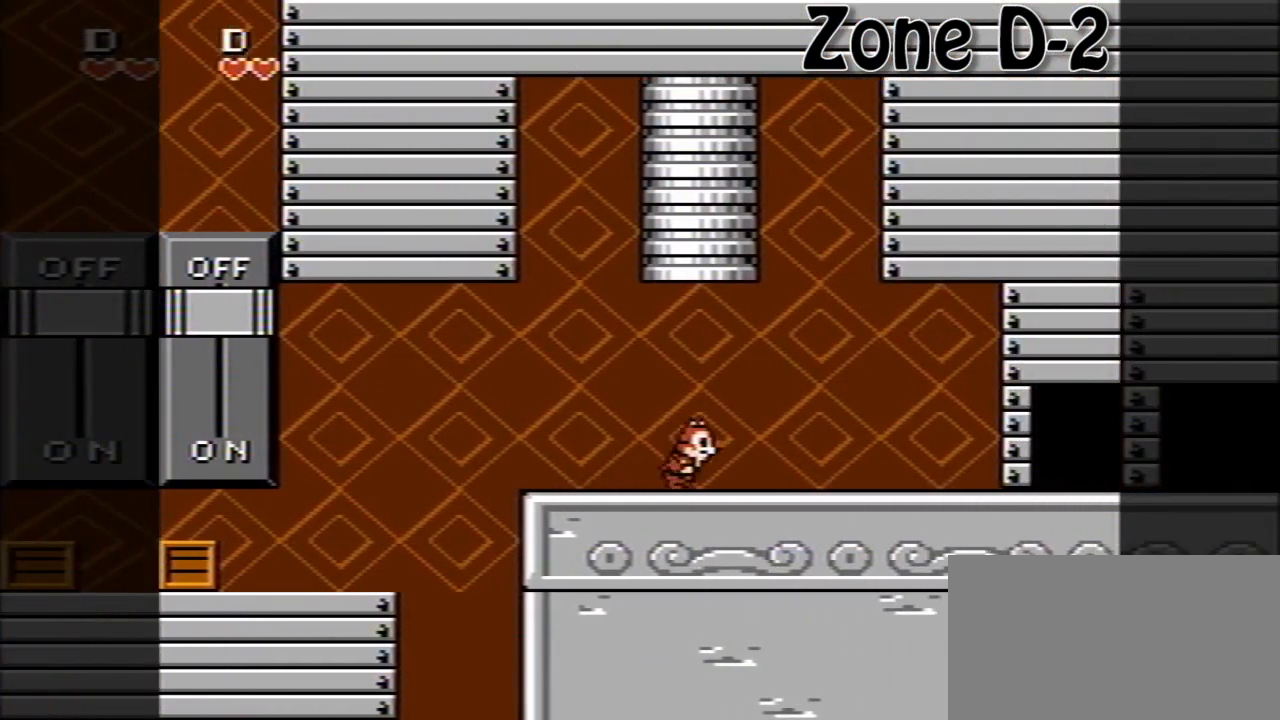
{"buttons": ["DPAD_RIGHT"], "events": []}
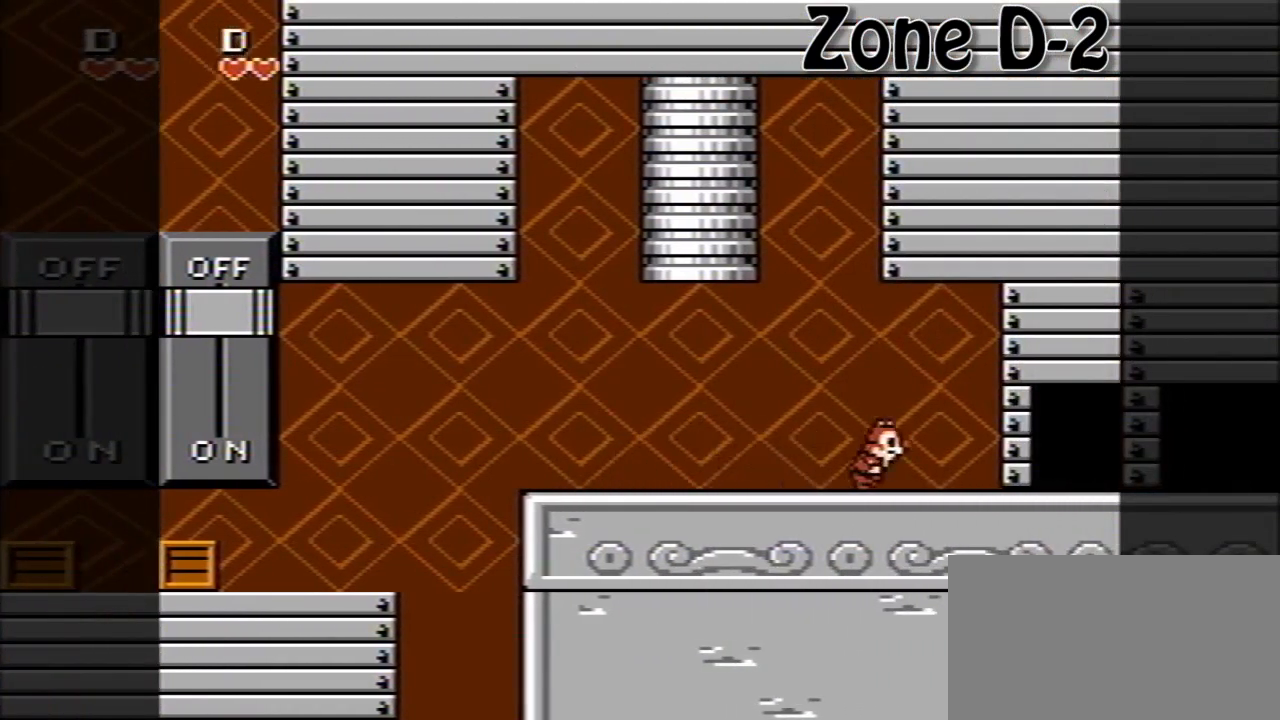
{"buttons": [], "events": [[440, "DPAD_RIGHT", "up"]]}
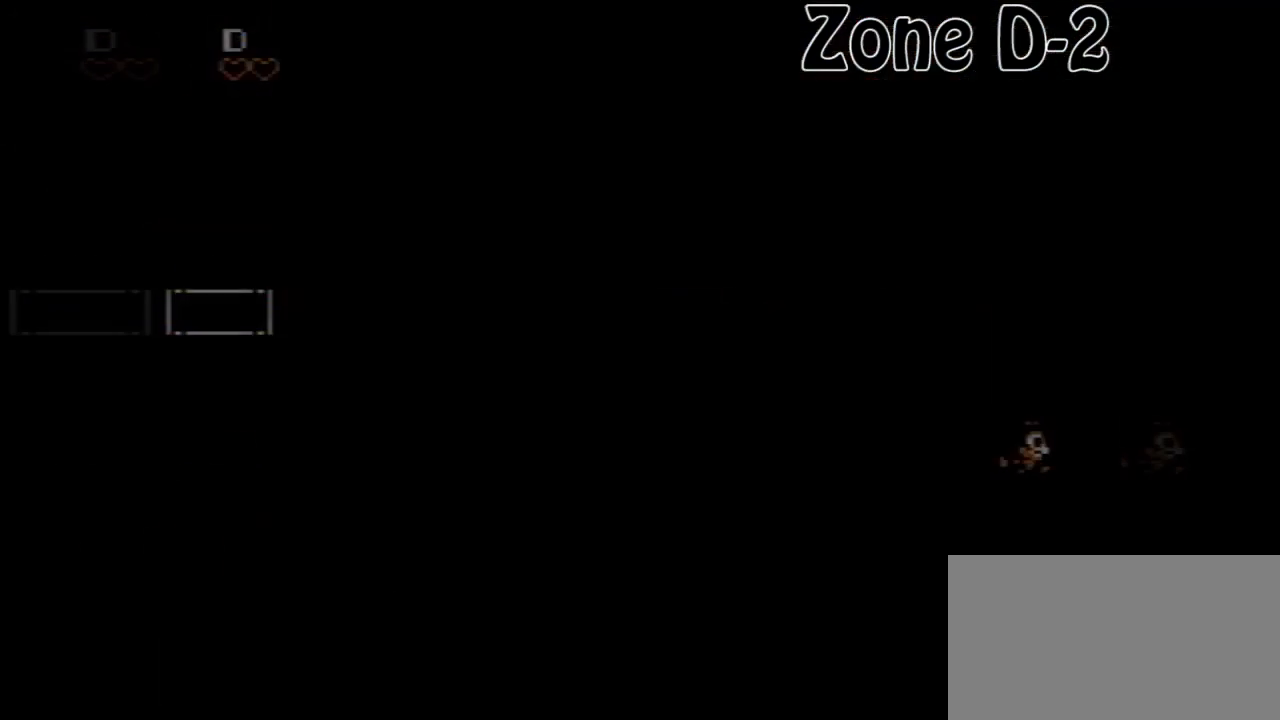
{"buttons": [], "events": []}
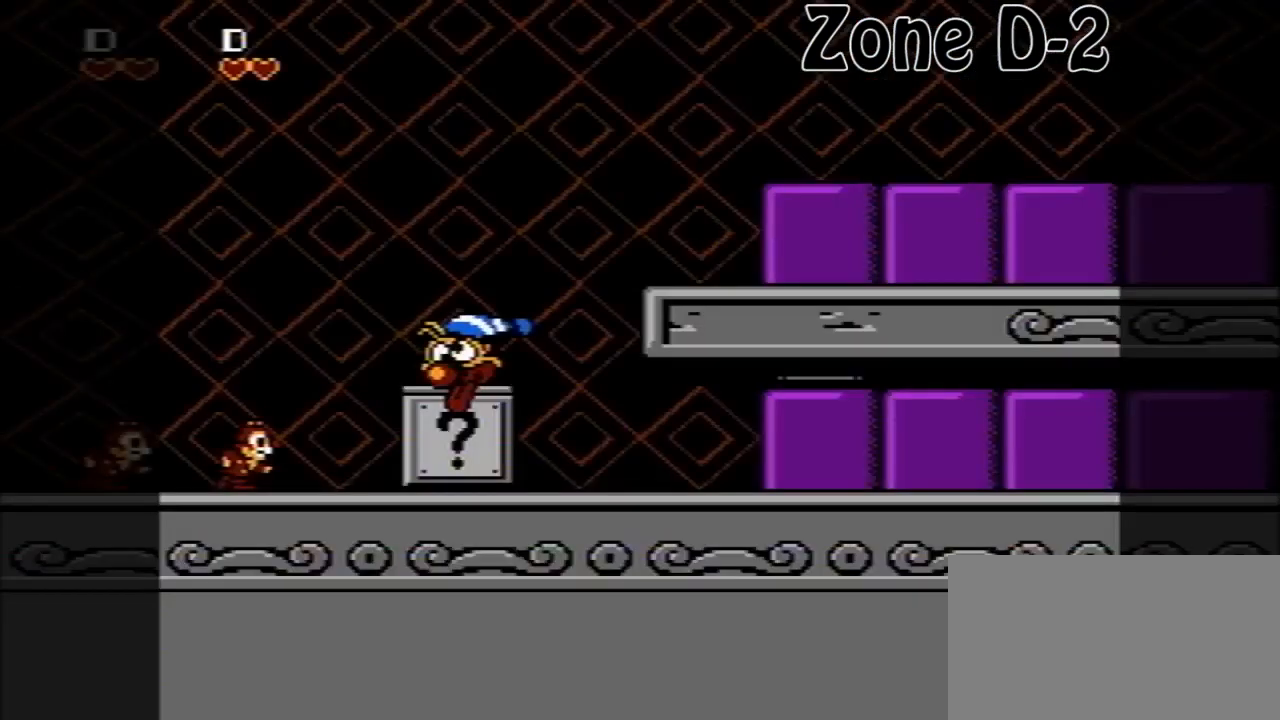
{"buttons": [], "events": []}
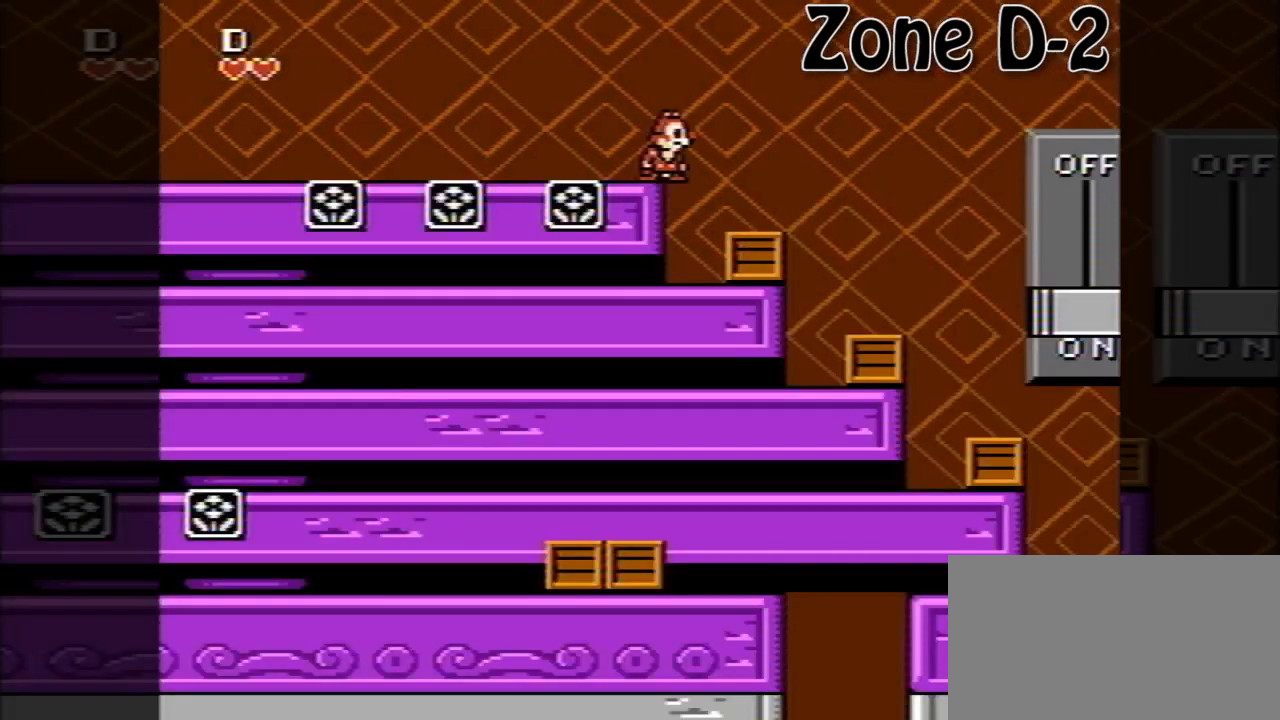
{"buttons": ["DPAD_RIGHT"], "events": [[400, "DPAD_RIGHT", "down"]]}
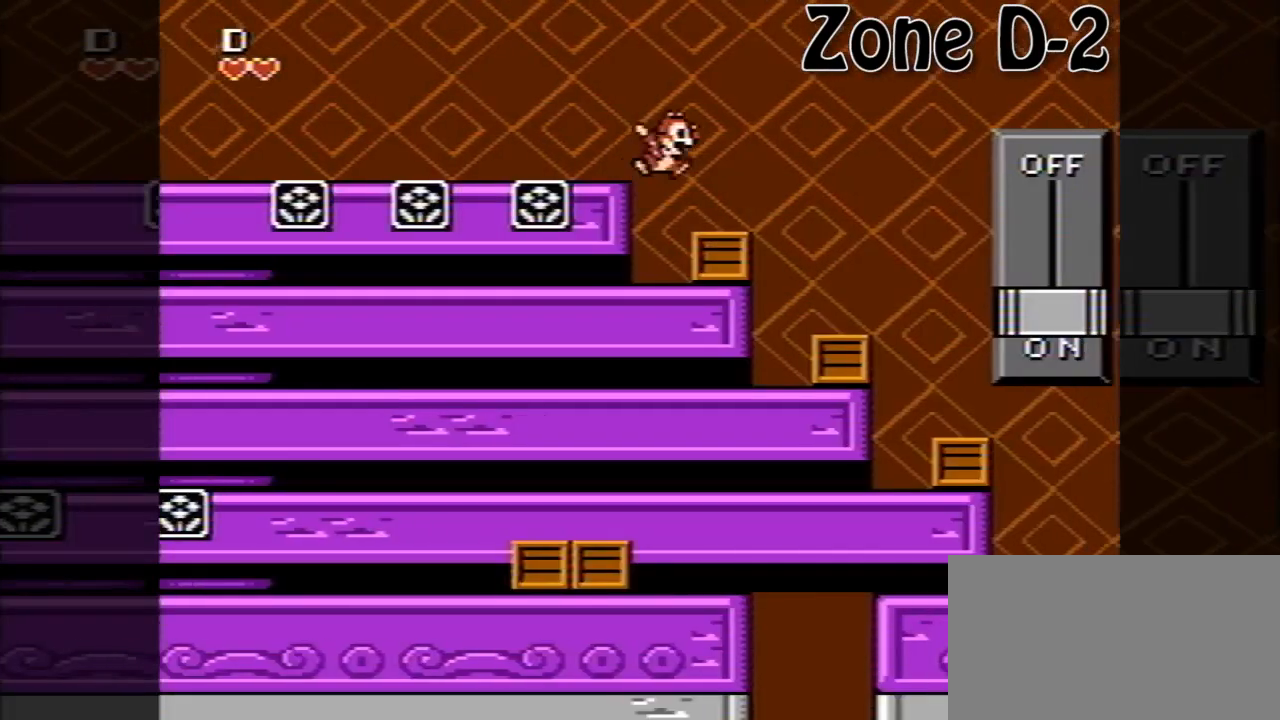
{"buttons": ["A", "DPAD_RIGHT"], "events": [[160, "A", "down"]]}
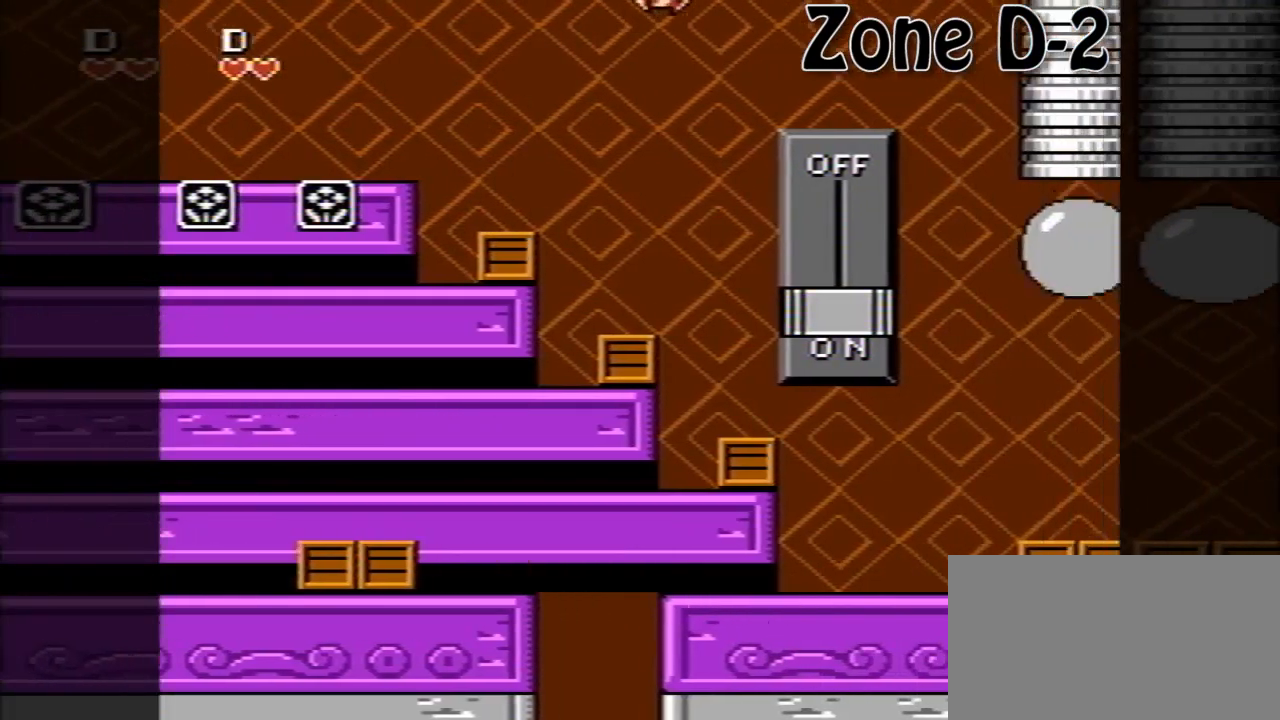
{"buttons": ["DPAD_RIGHT"], "events": [[120, "A", "up"]]}
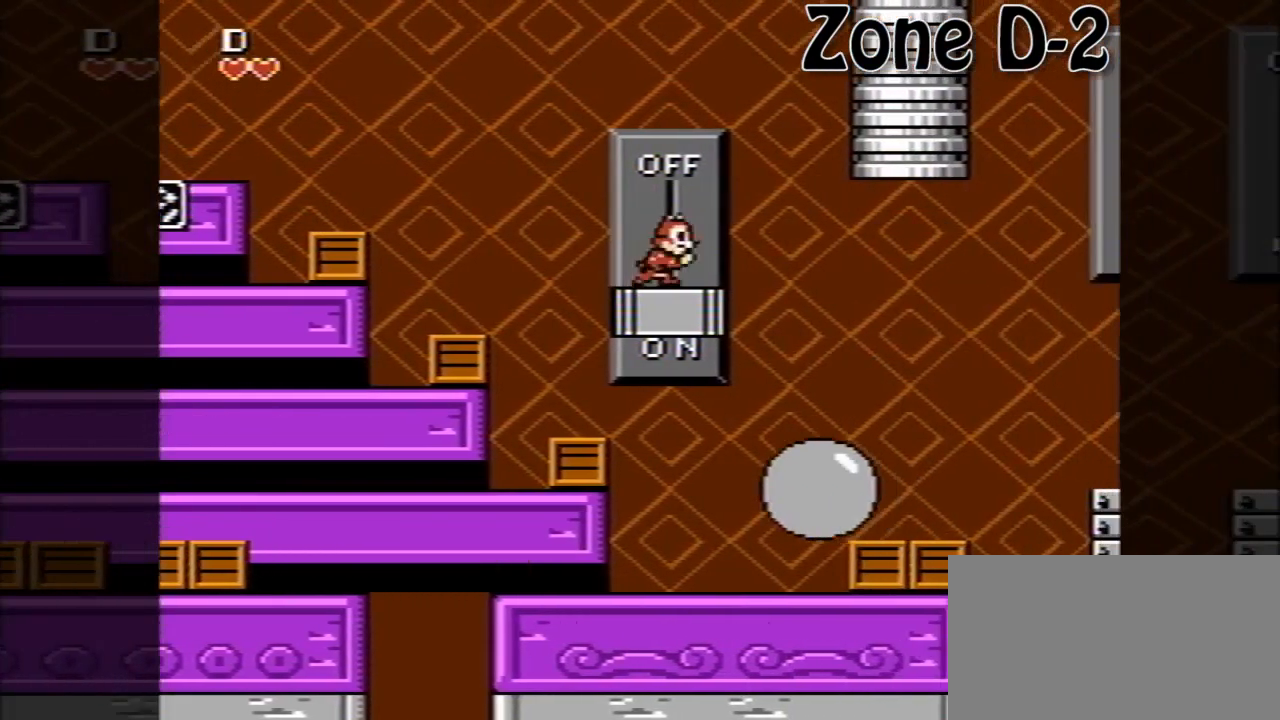
{"buttons": ["DPAD_RIGHT"], "events": []}
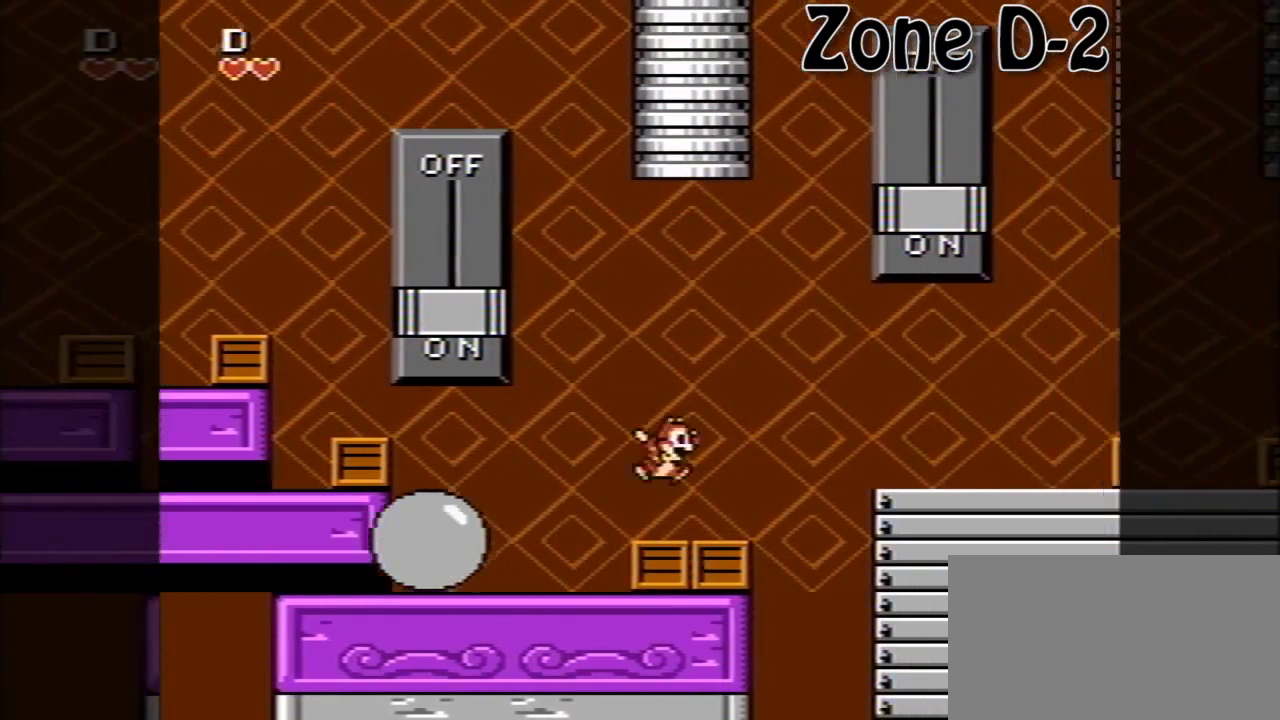
{"buttons": ["DPAD_RIGHT"], "events": [[120, "A", "down"], [400, "A", "up"]]}
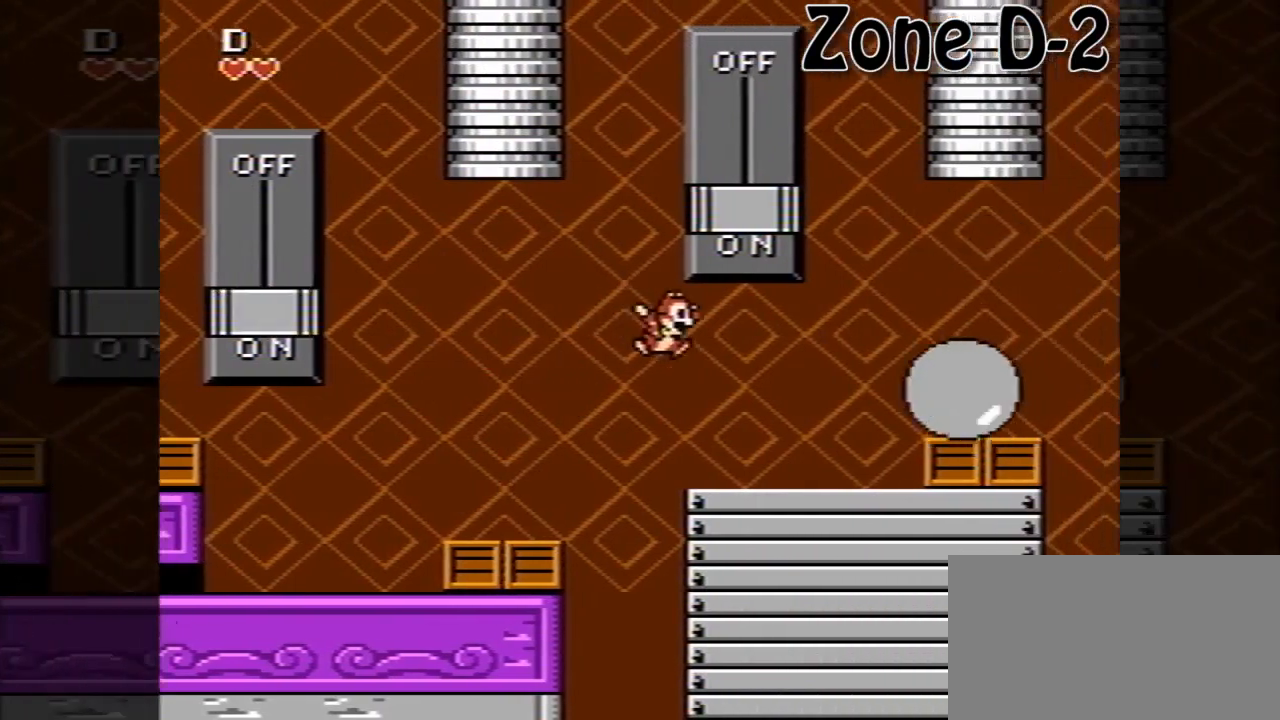
{"buttons": ["A", "DPAD_RIGHT"], "events": [[80, "DPAD_RIGHT", "up"], [360, "A", "down"], [400, "DPAD_RIGHT", "down"]]}
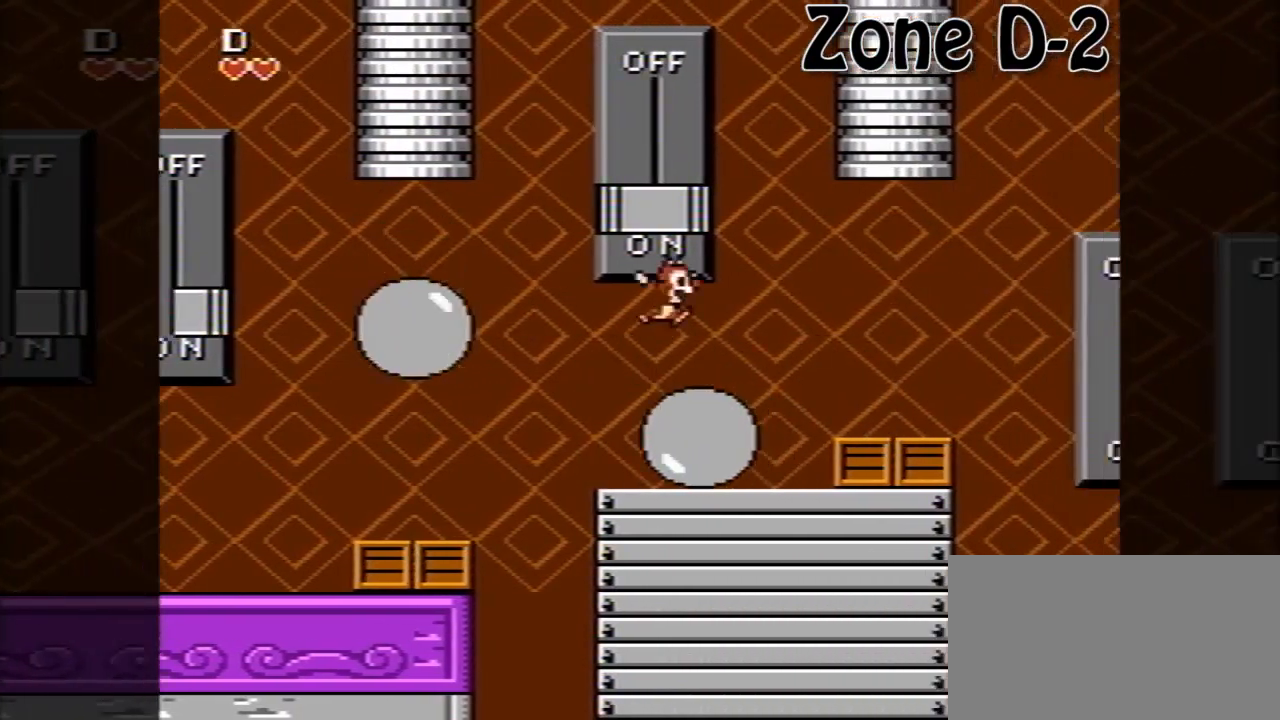
{"buttons": ["DPAD_RIGHT"], "events": [[200, "A", "up"], [400, "A", "down"], [480, "A", "up"]]}